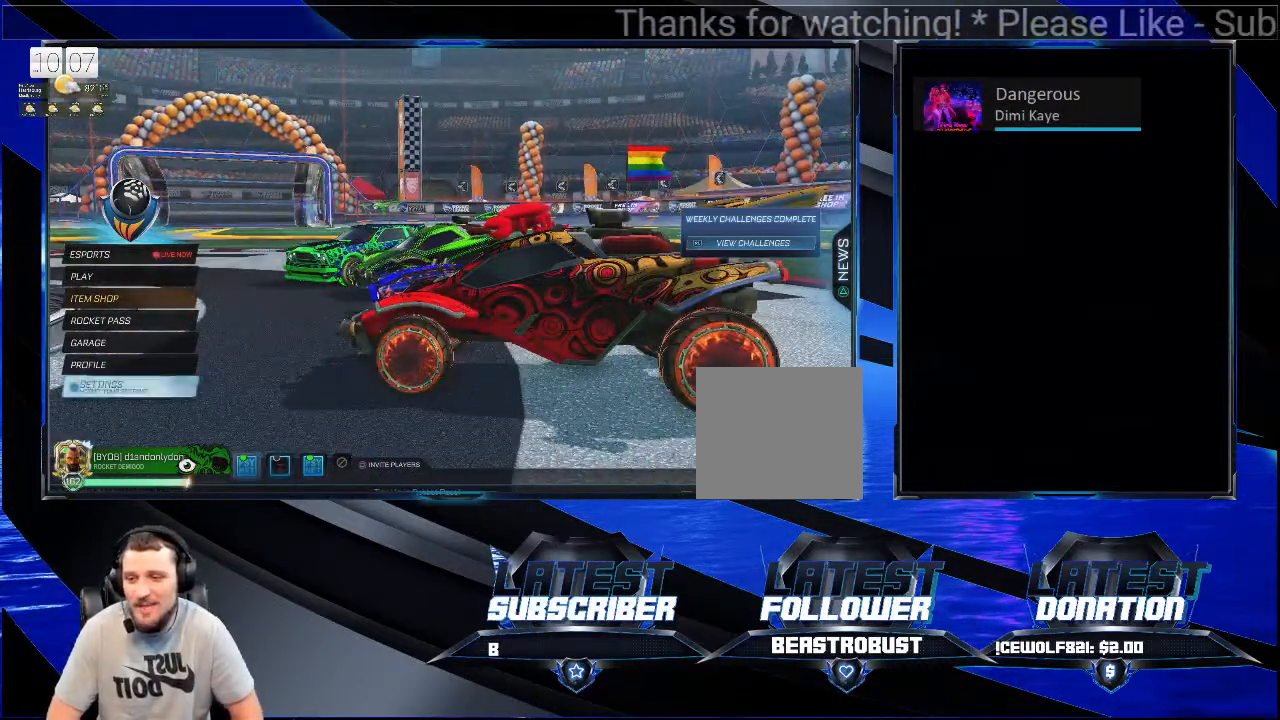
Gameplay with a controller (PlayStation layout); each line is a JSON object with the inputs held at the frame after it. "events" lists button and stick changes between this image and that frame as [ms after this image, input, new state], when the widget could be followed in between. Not read: R1.
{"buttons": [], "left_stick": "center", "right_stick": "center", "events": []}
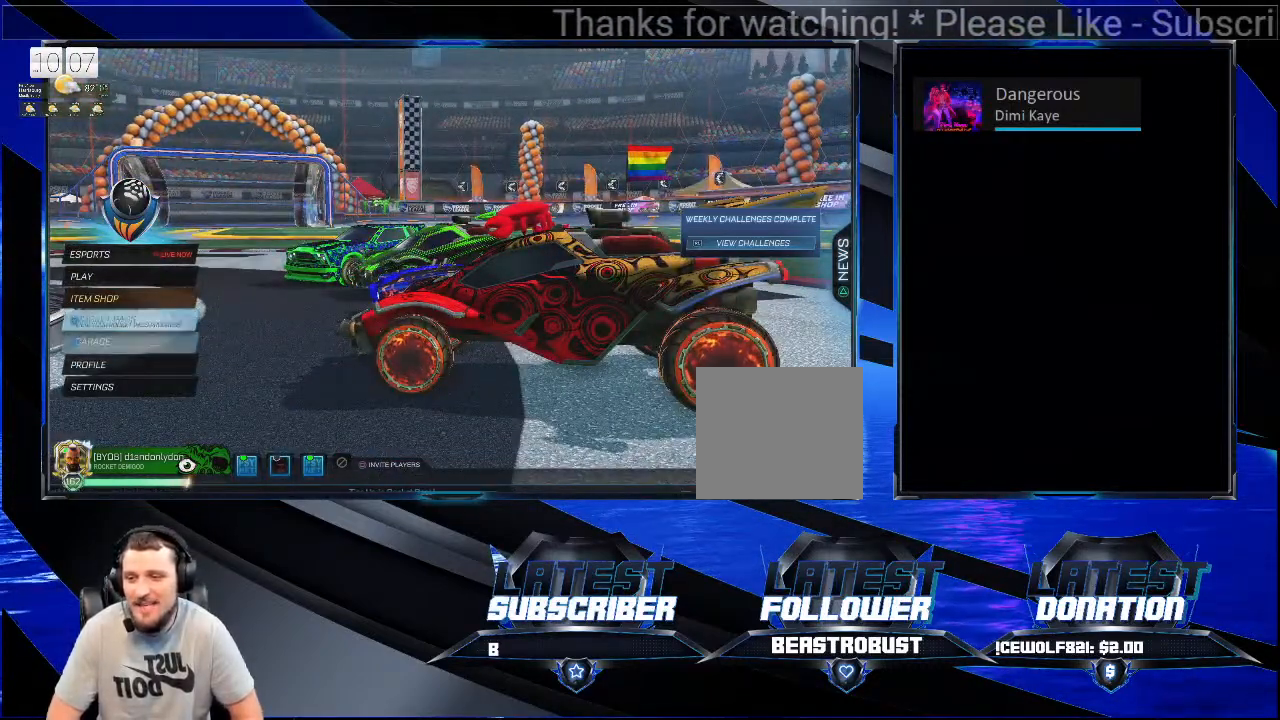
{"buttons": [], "left_stick": "center", "right_stick": "center", "events": []}
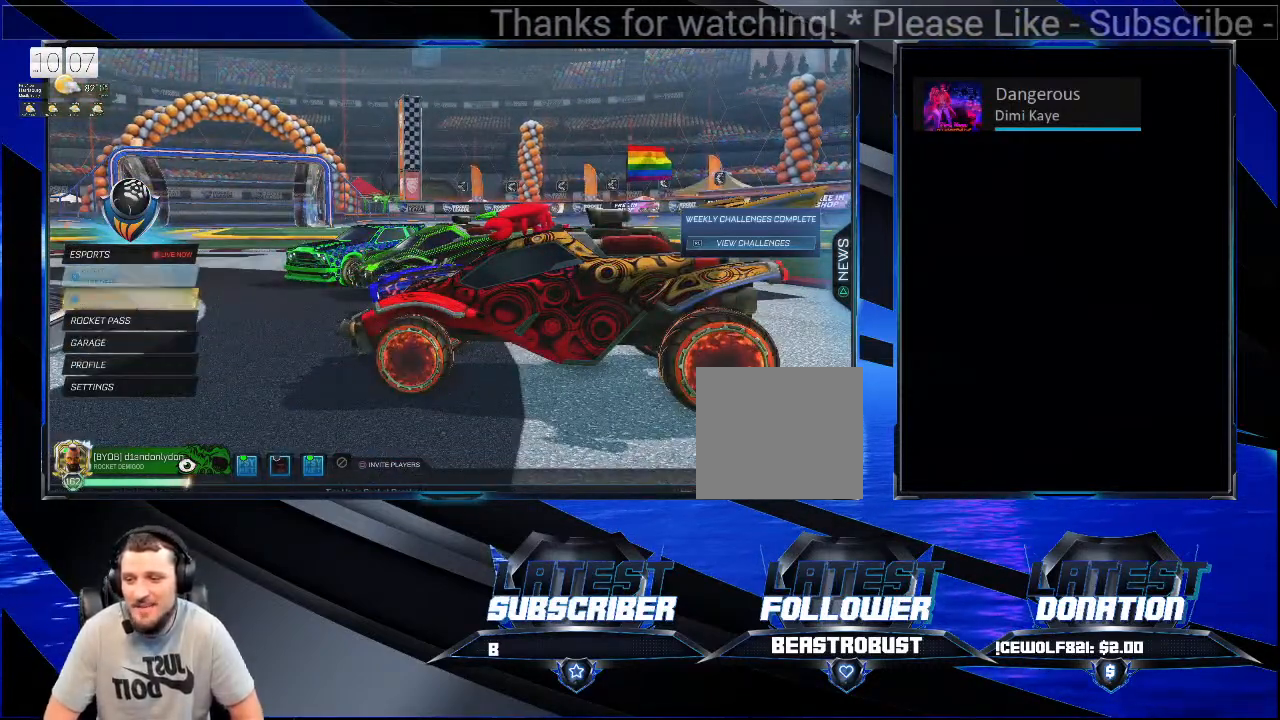
{"buttons": [], "left_stick": "center", "right_stick": "center", "events": []}
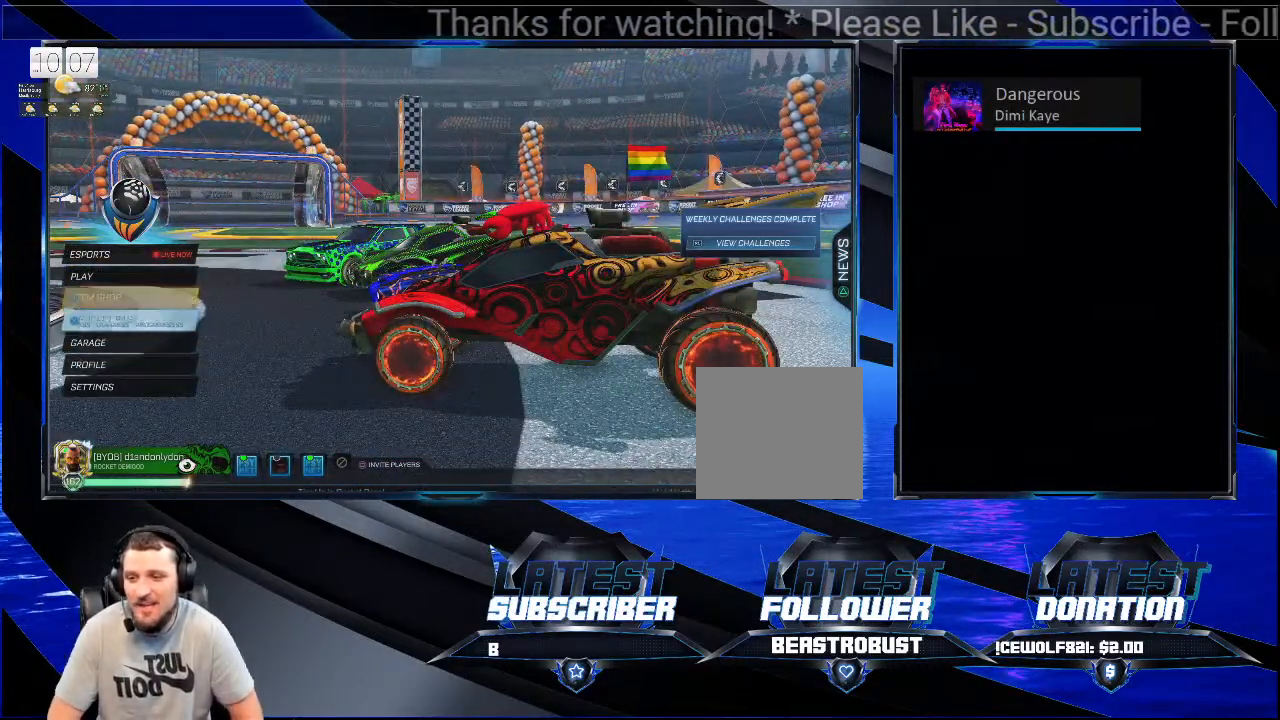
{"buttons": [], "left_stick": "center", "right_stick": "center", "events": []}
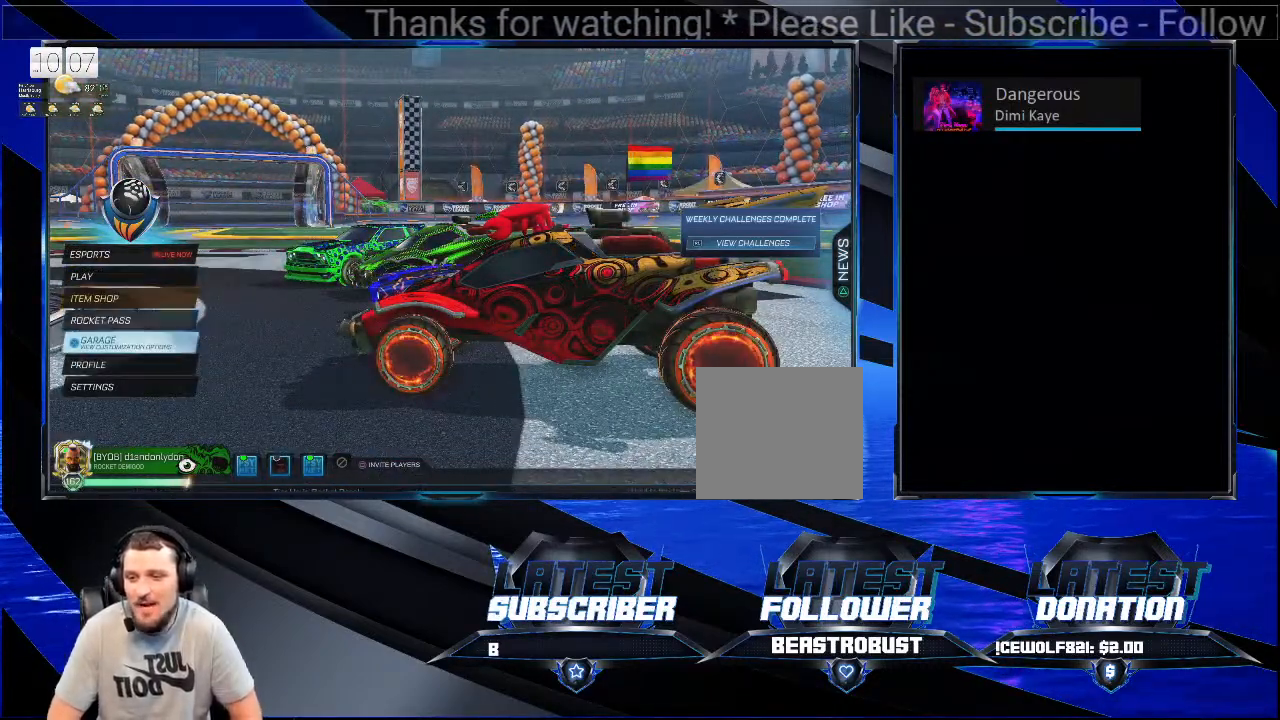
{"buttons": [], "left_stick": "center", "right_stick": "center", "events": [[367, "CROSS", "down"], [467, "CROSS", "up"]]}
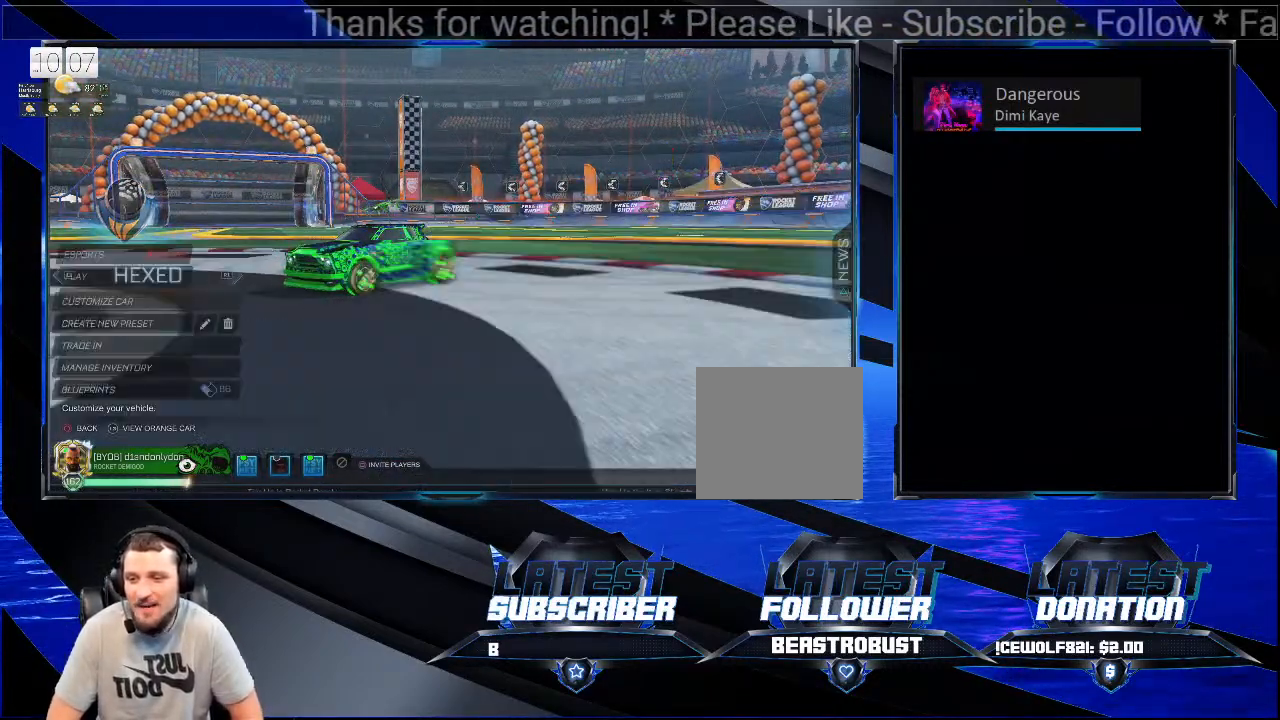
{"buttons": [], "left_stick": "center", "right_stick": "center", "events": []}
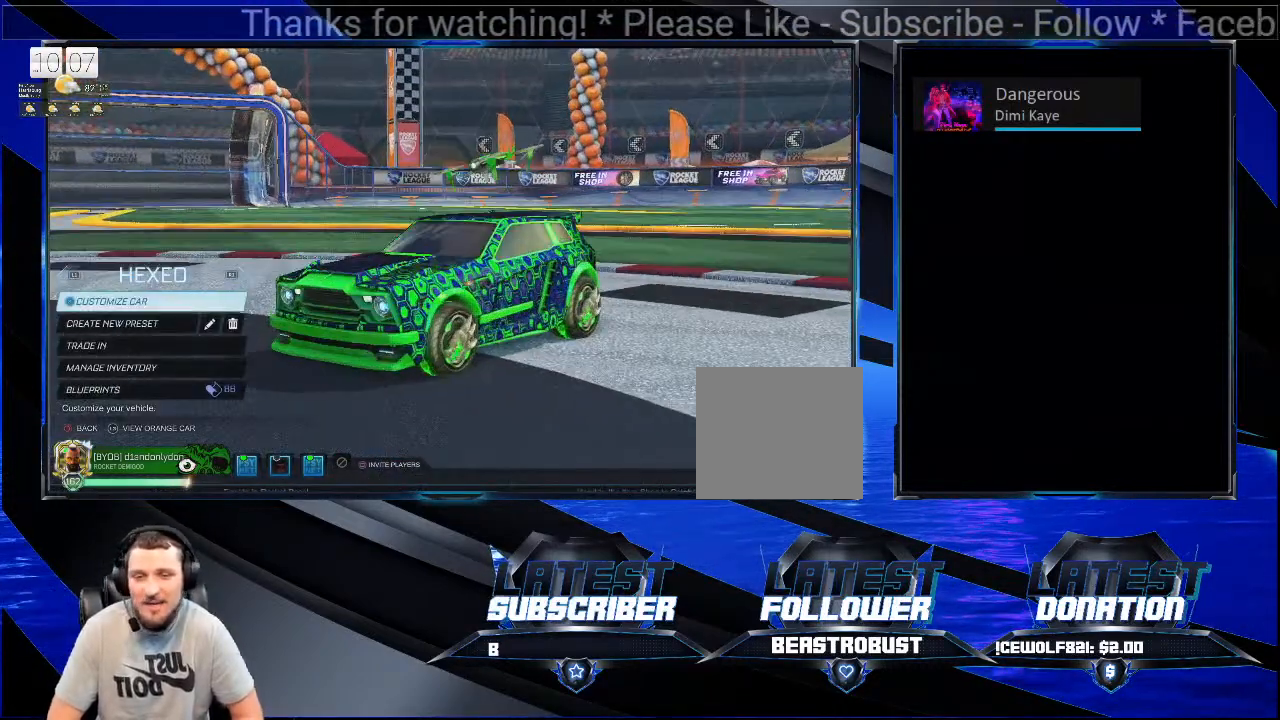
{"buttons": [], "left_stick": "center", "right_stick": "center", "events": []}
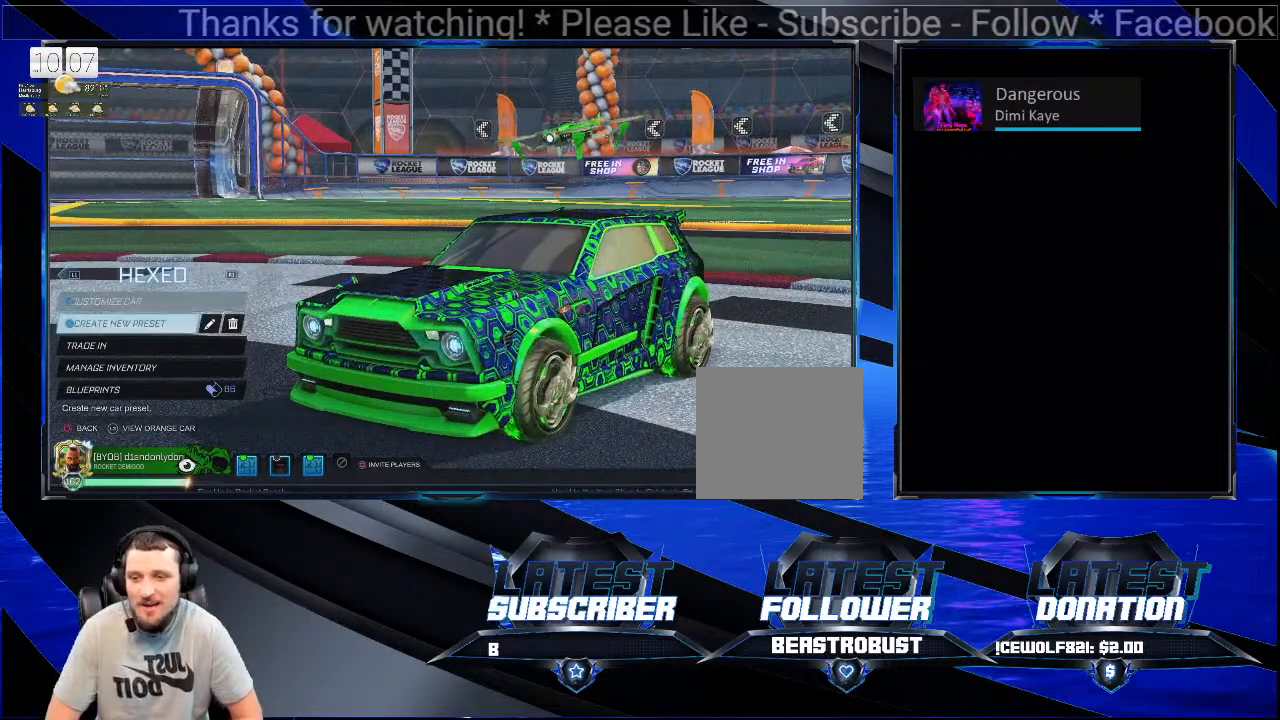
{"buttons": ["CROSS"], "left_stick": "center", "right_stick": "center", "events": [[400, "CROSS", "down"]]}
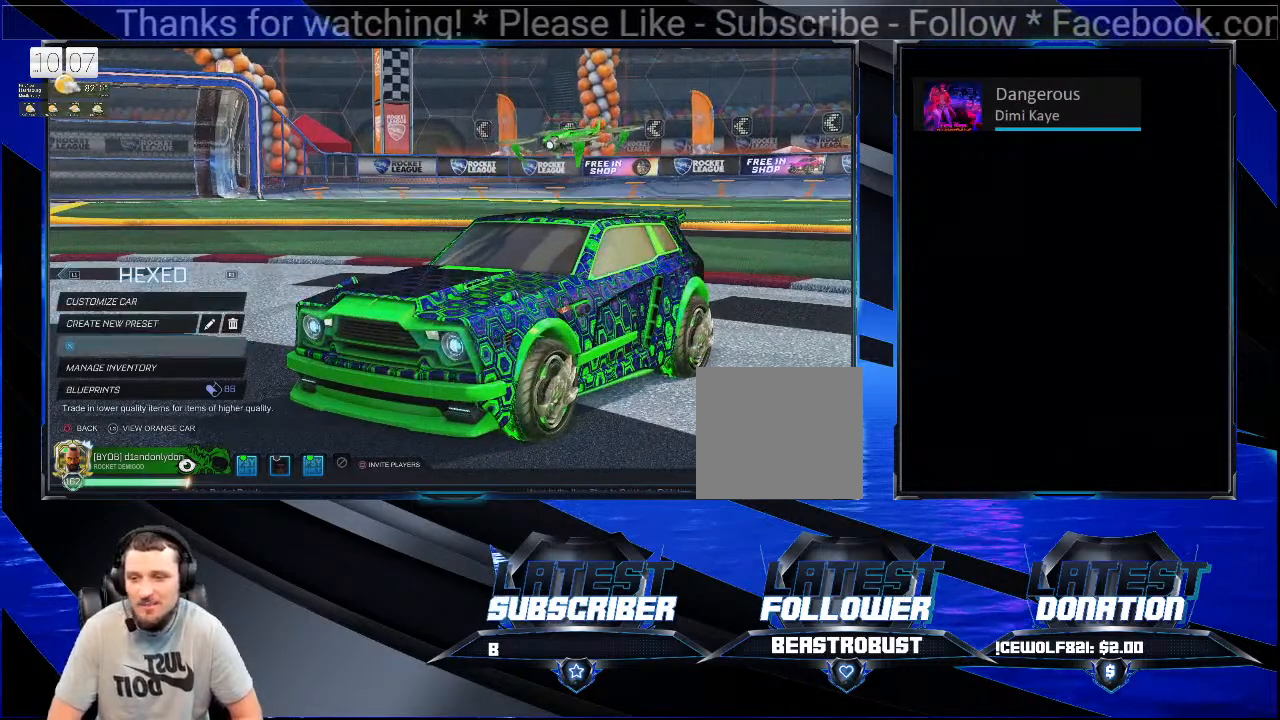
{"buttons": [], "left_stick": "center", "right_stick": "center", "events": [[33, "CROSS", "up"]]}
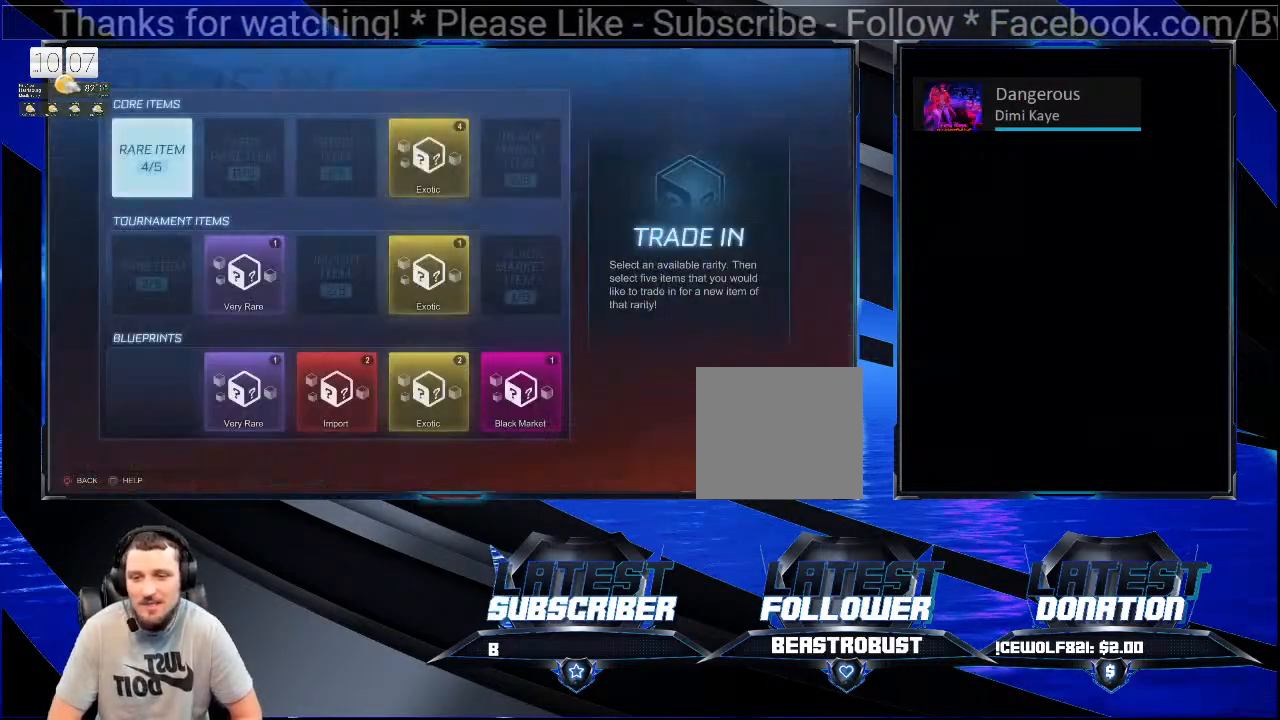
{"buttons": [], "left_stick": "center", "right_stick": "center", "events": [[333, "CIRCLE", "down"], [433, "CIRCLE", "up"]]}
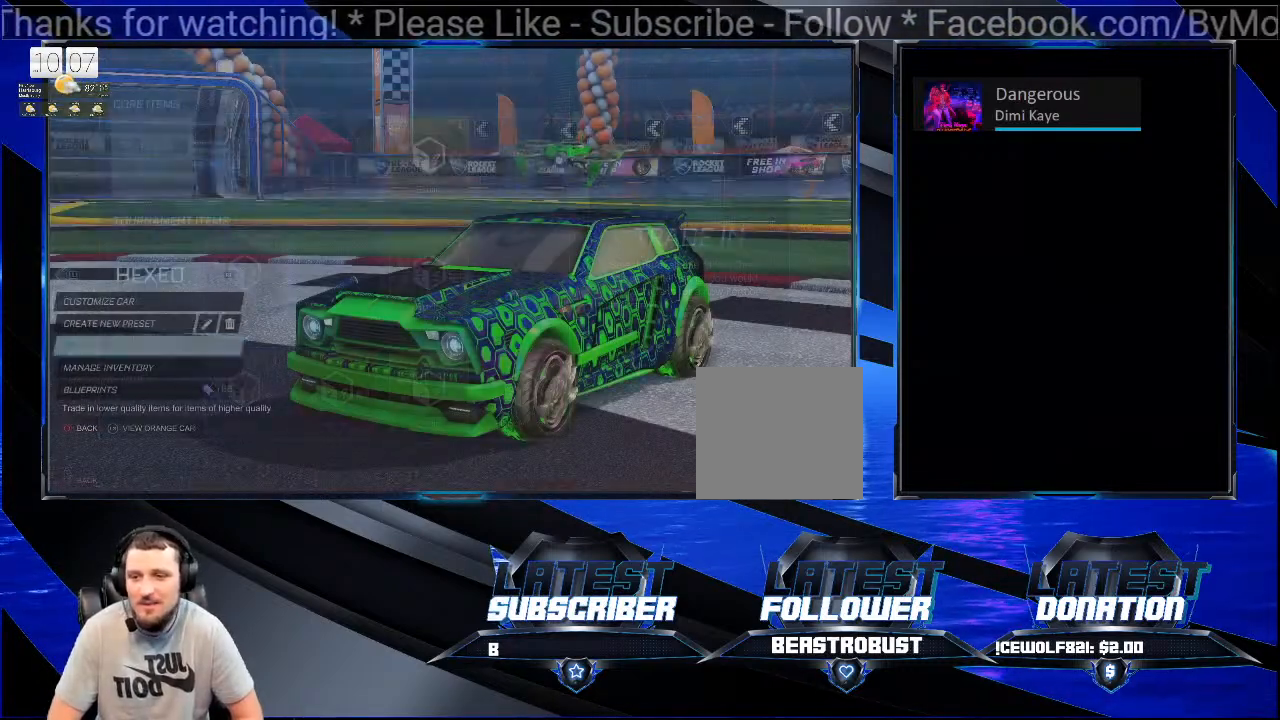
{"buttons": [], "left_stick": "center", "right_stick": "center", "events": []}
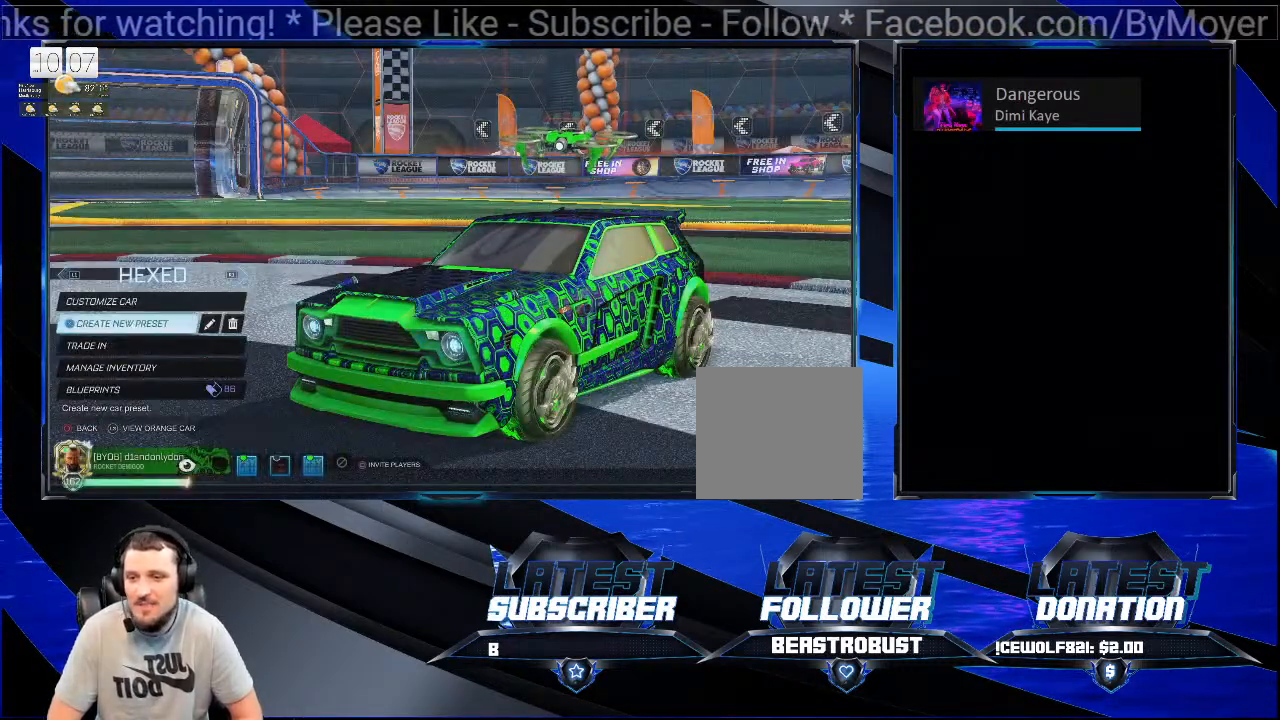
{"buttons": [], "left_stick": "center", "right_stick": "center", "events": []}
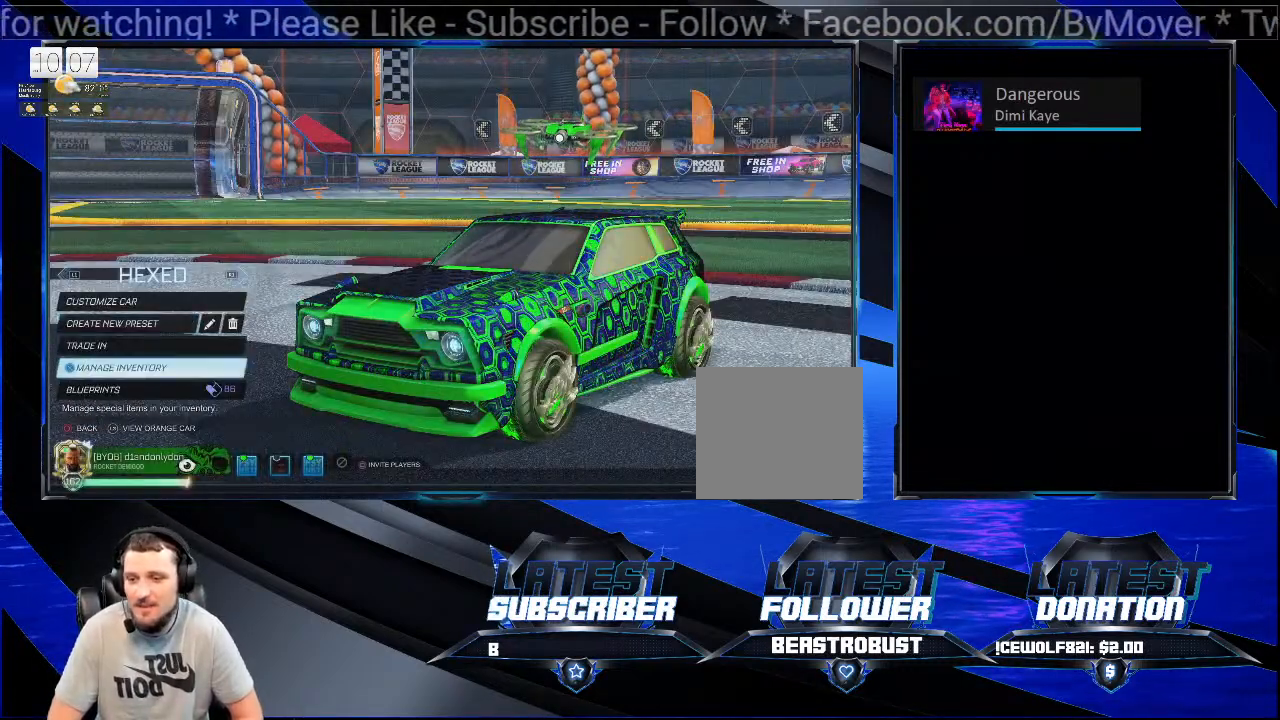
{"buttons": [], "left_stick": "center", "right_stick": "center", "events": [[233, "CROSS", "down"], [400, "CROSS", "up"]]}
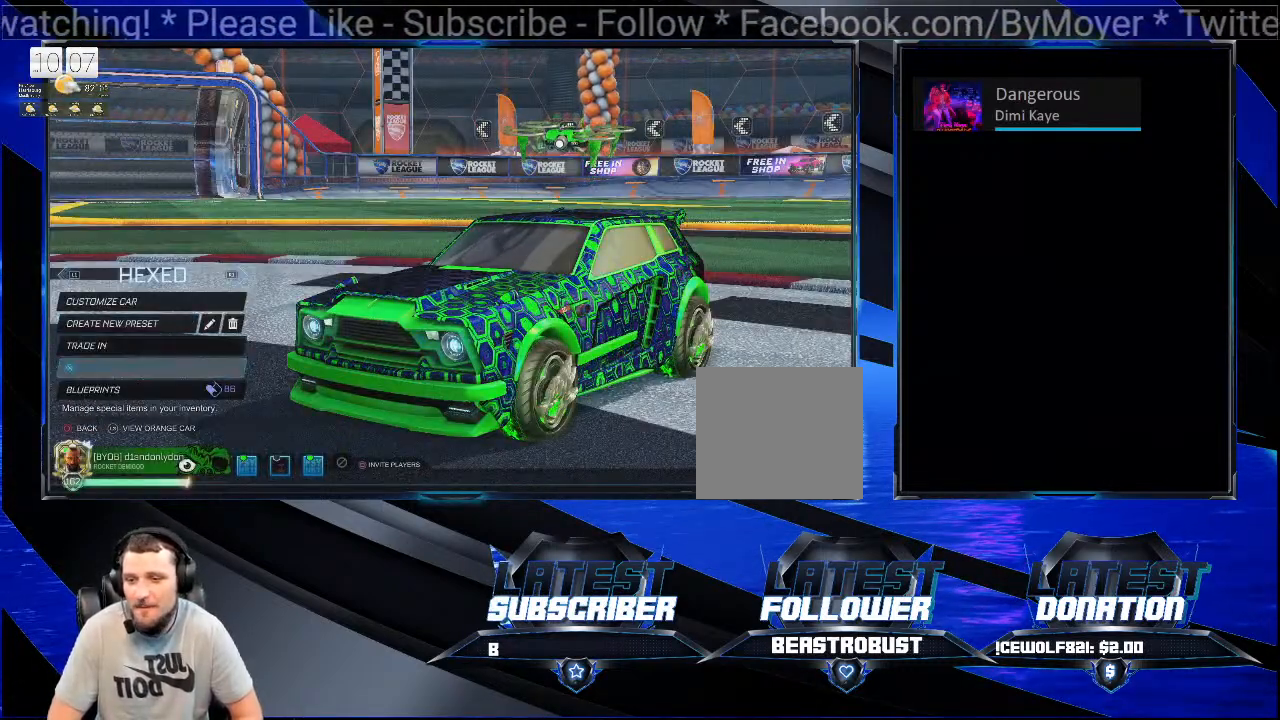
{"buttons": [], "left_stick": "center", "right_stick": "center", "events": []}
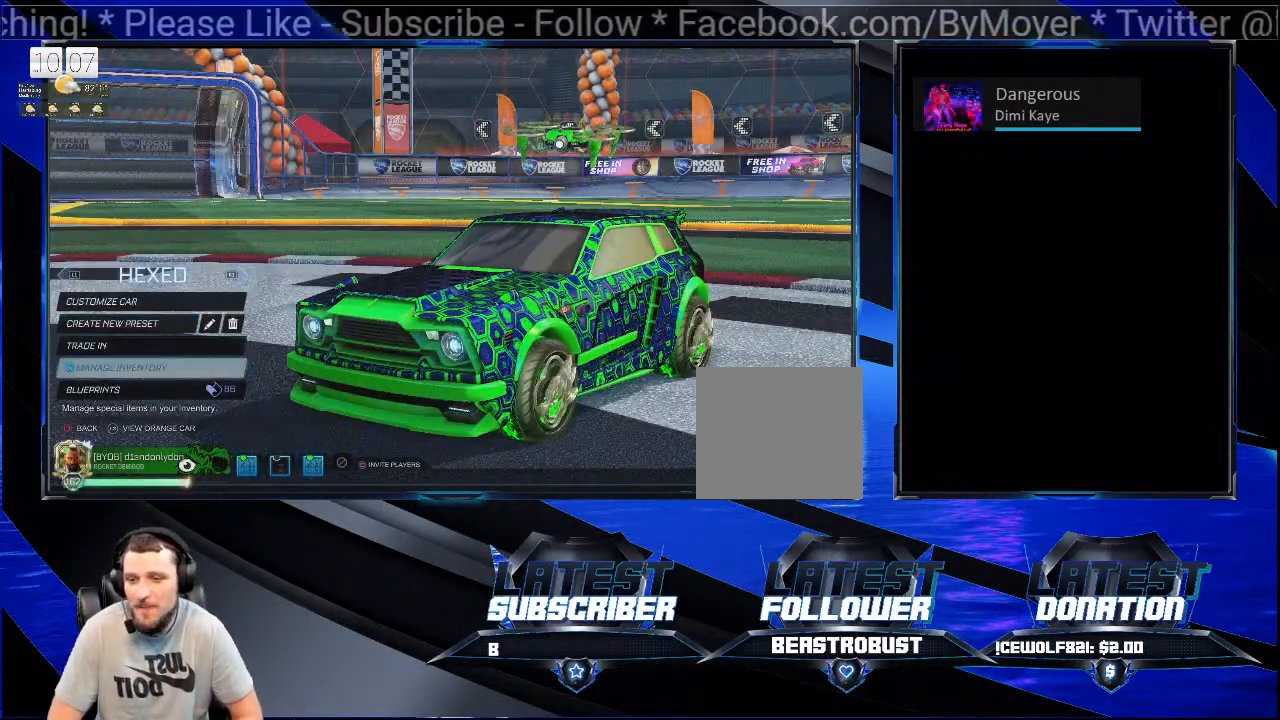
{"buttons": [], "left_stick": "center", "right_stick": "center", "events": []}
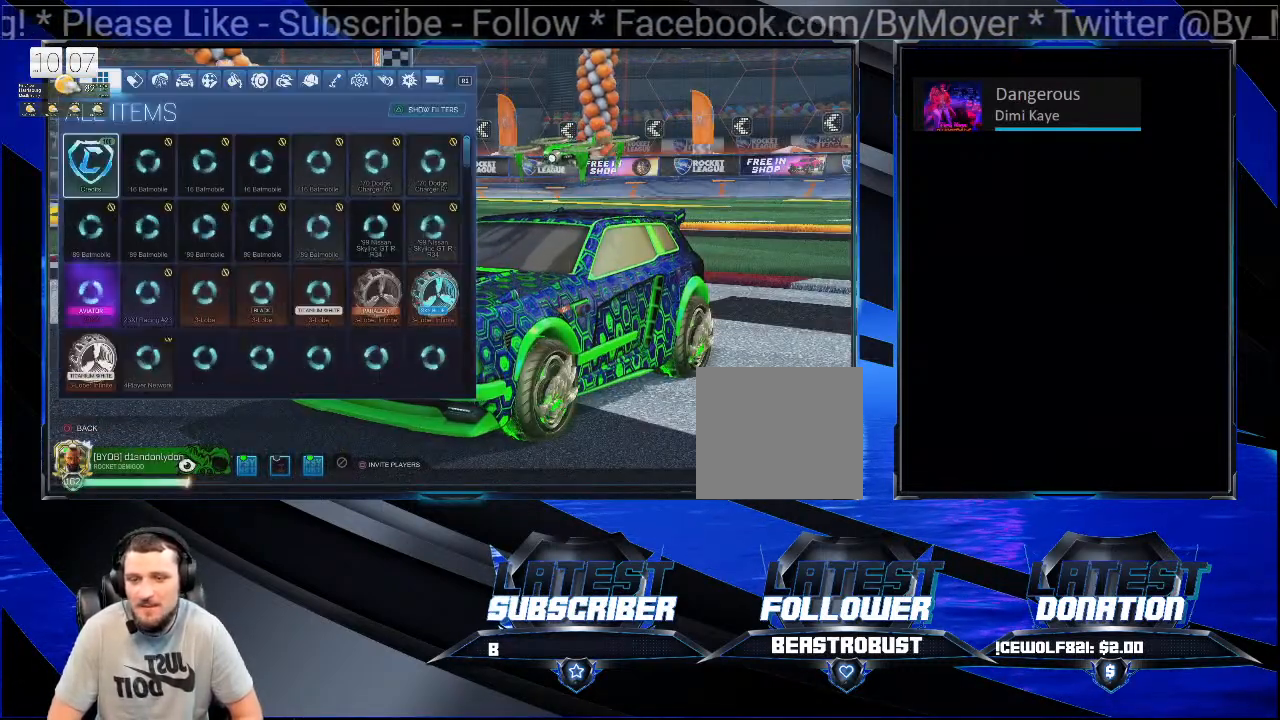
{"buttons": [], "left_stick": "center", "right_stick": "center", "events": [[367, "CIRCLE", "down"], [500, "CIRCLE", "up"]]}